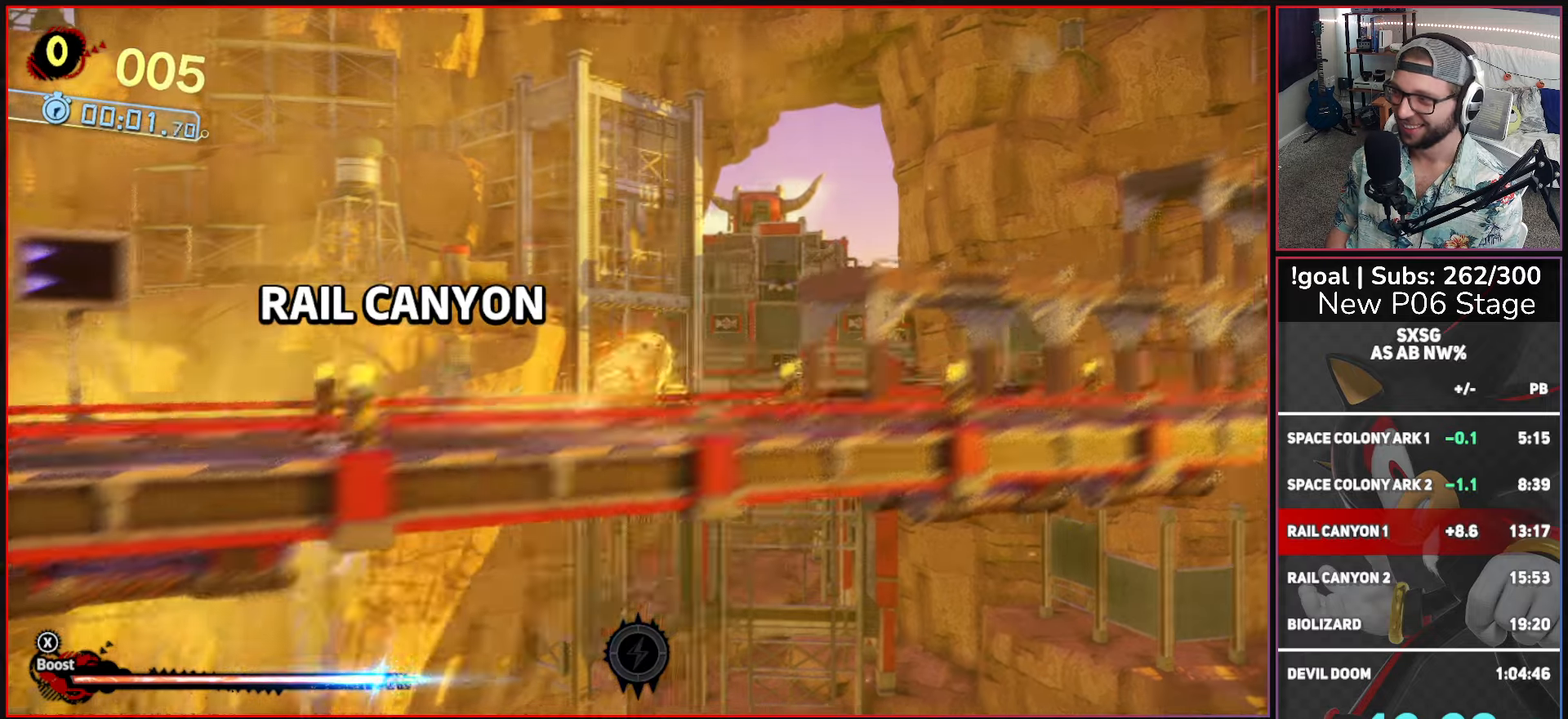
Gameplay with a controller (Xbox layout); each line is a JSON object with the inputs held at the frame after it. "events" lists button and stick changes between this image and that frame as [ms after this image, input, new state], when the widget could be followed in between.
{"buttons": [], "left_stick": "right", "right_stick": "center"}
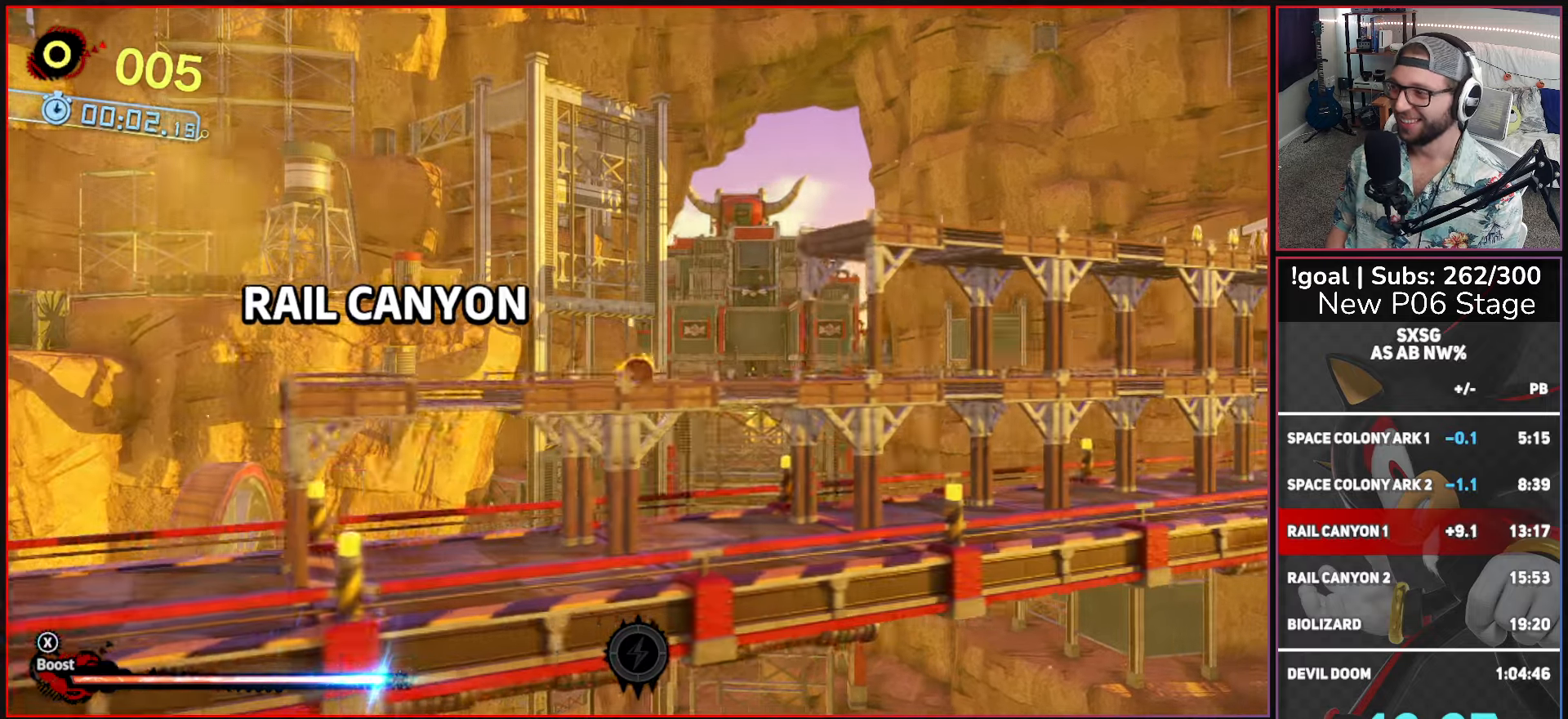
{"buttons": [], "left_stick": "up-right", "right_stick": "center", "events": [[167, "A", "down"], [467, "A", "up"], [500, "left_stick", "up-right"]]}
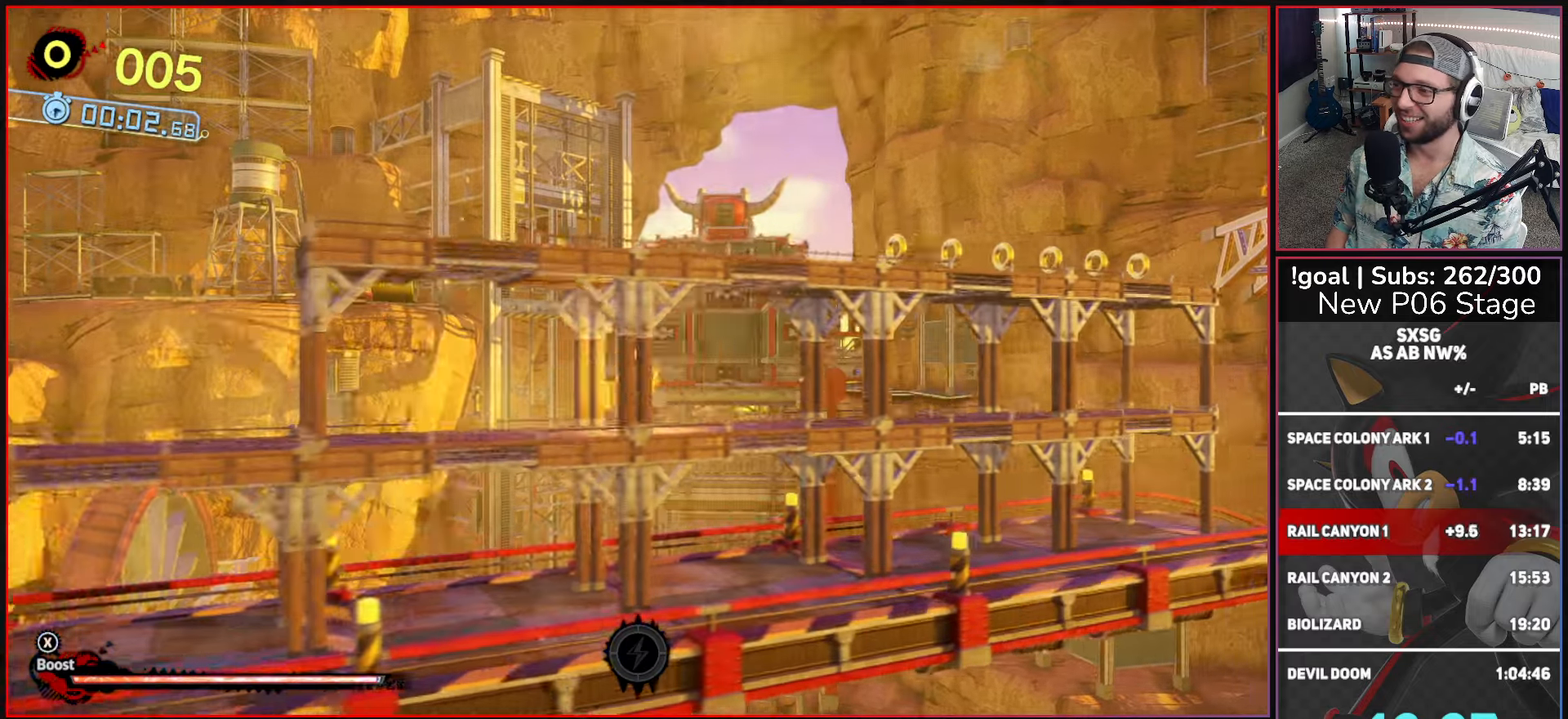
{"buttons": ["A"], "left_stick": "center", "right_stick": "center", "events": [[250, "left_stick", "center"], [350, "A", "down"]]}
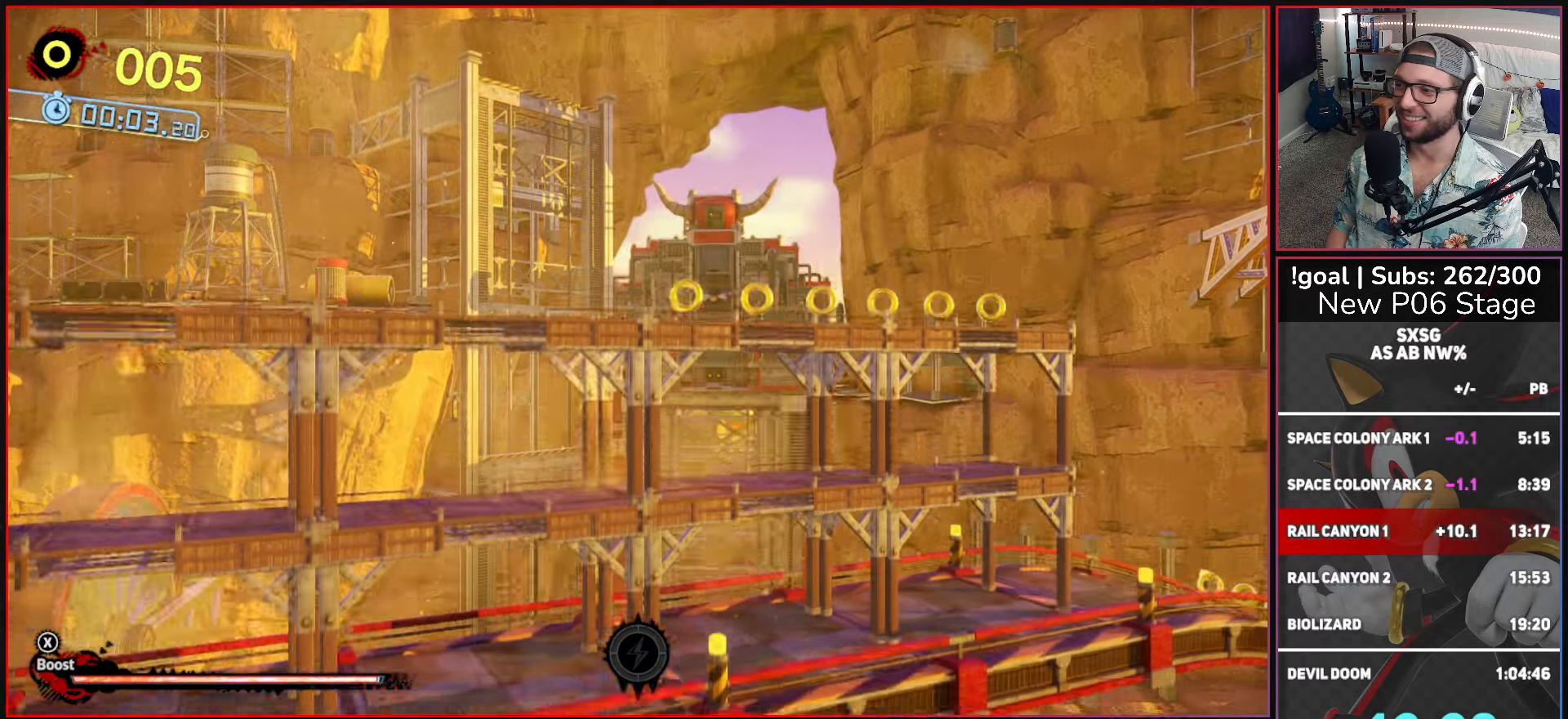
{"buttons": [], "left_stick": "right", "right_stick": "center", "events": [[33, "left_stick", "right"], [67, "A", "up"], [117, "A", "down"], [233, "A", "up"]]}
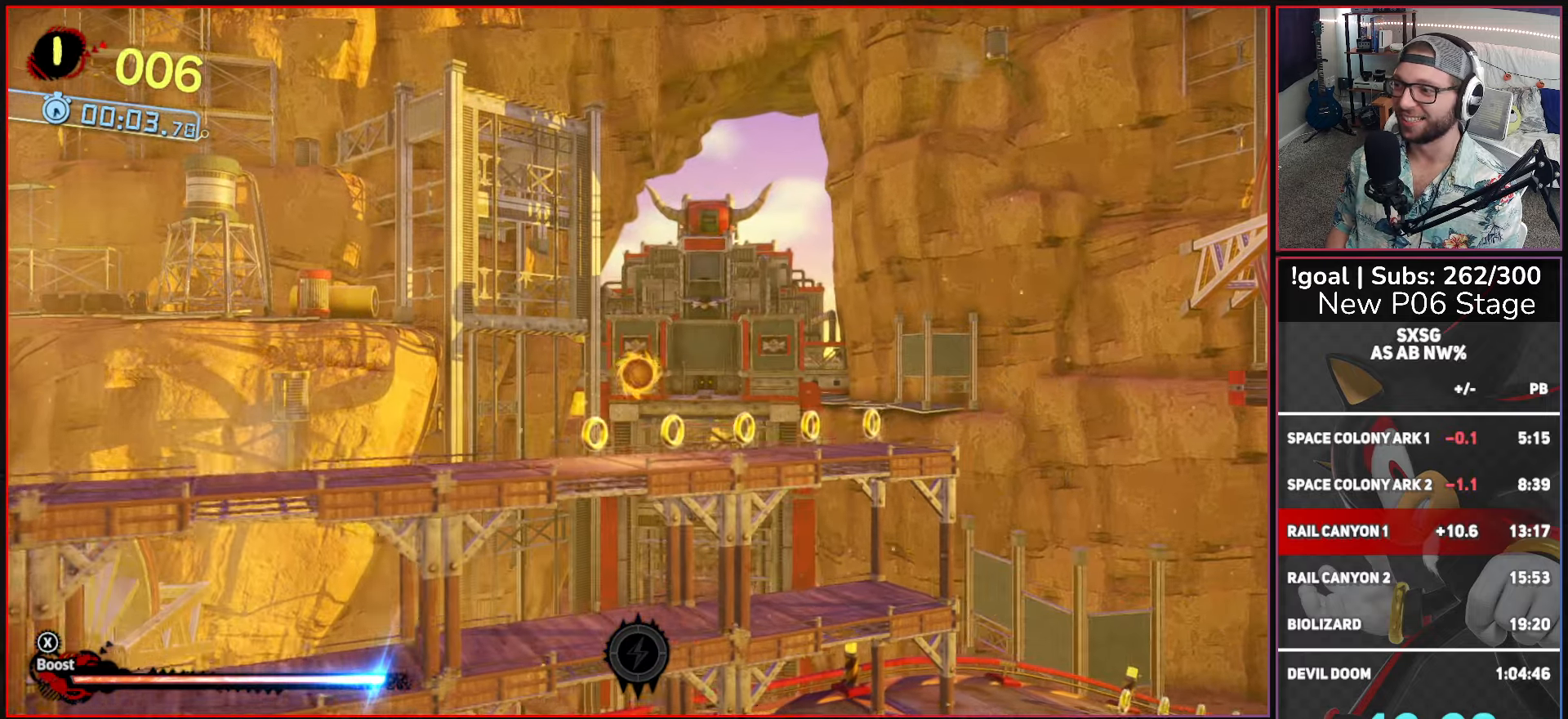
{"buttons": ["A", "X"], "left_stick": "right", "right_stick": "center", "events": [[400, "X", "down"], [483, "A", "down"]]}
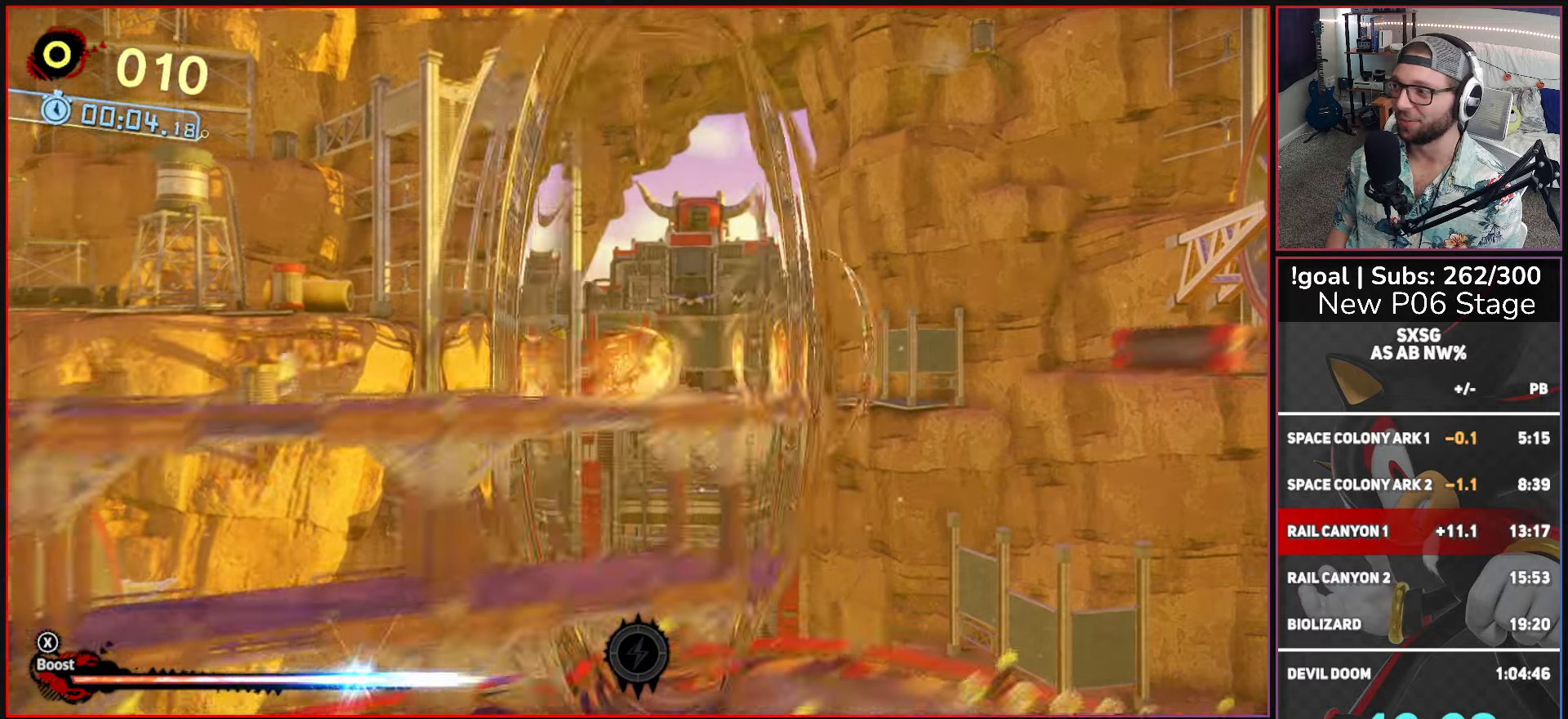
{"buttons": [], "left_stick": "right", "right_stick": "center", "events": [[217, "A", "up"], [250, "X", "up"]]}
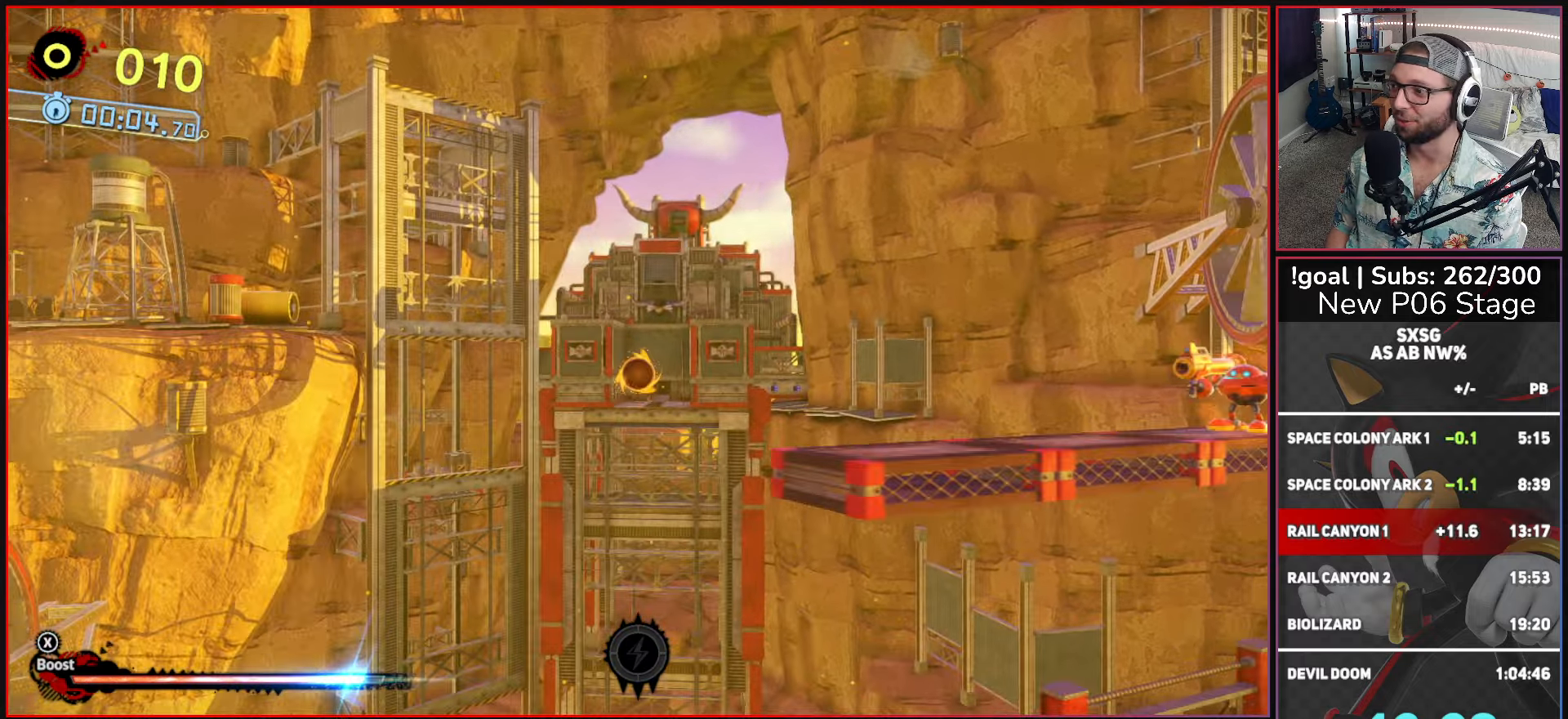
{"buttons": [], "left_stick": "right", "right_stick": "center", "events": [[33, "A", "down"], [150, "A", "up"]]}
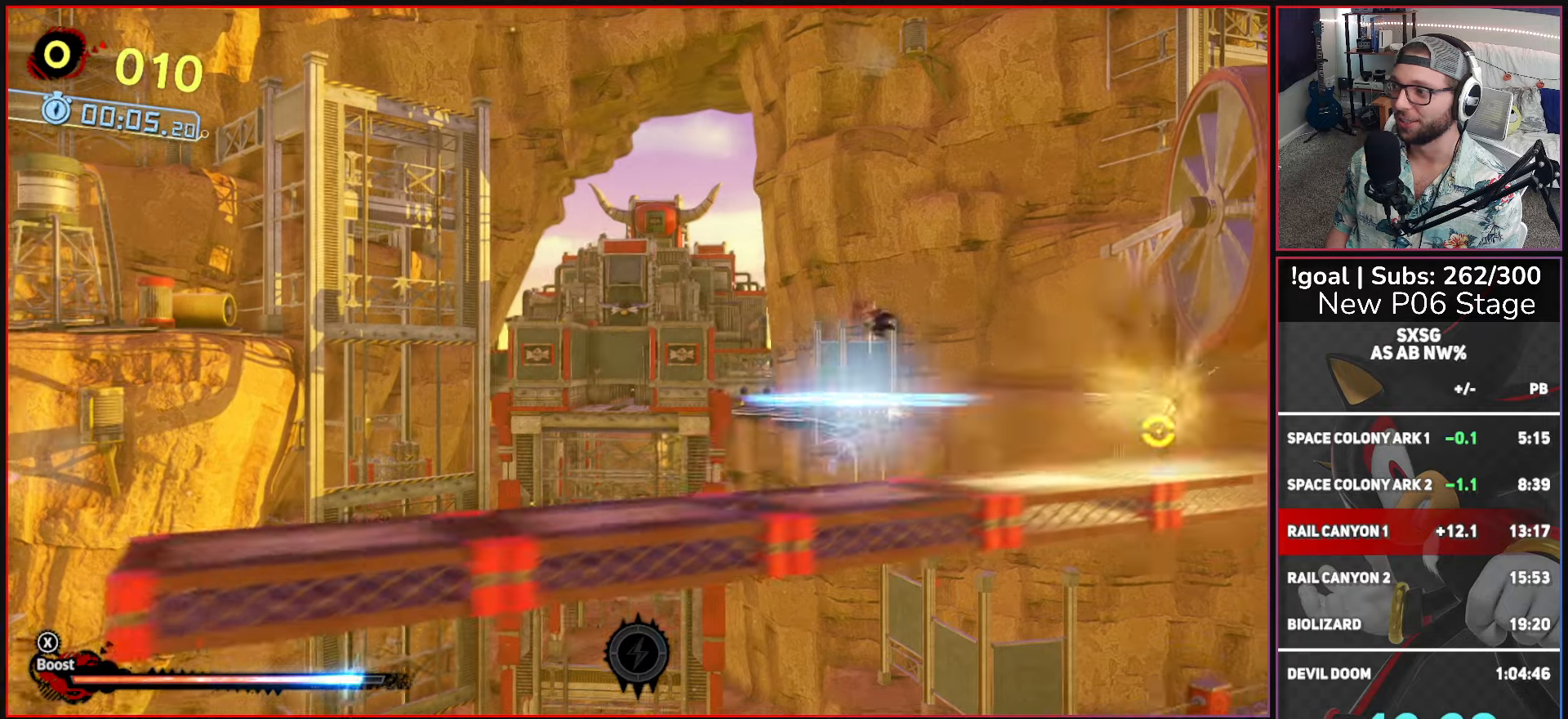
{"buttons": [], "left_stick": "right", "right_stick": "center", "events": [[67, "A", "down"], [350, "A", "up"]]}
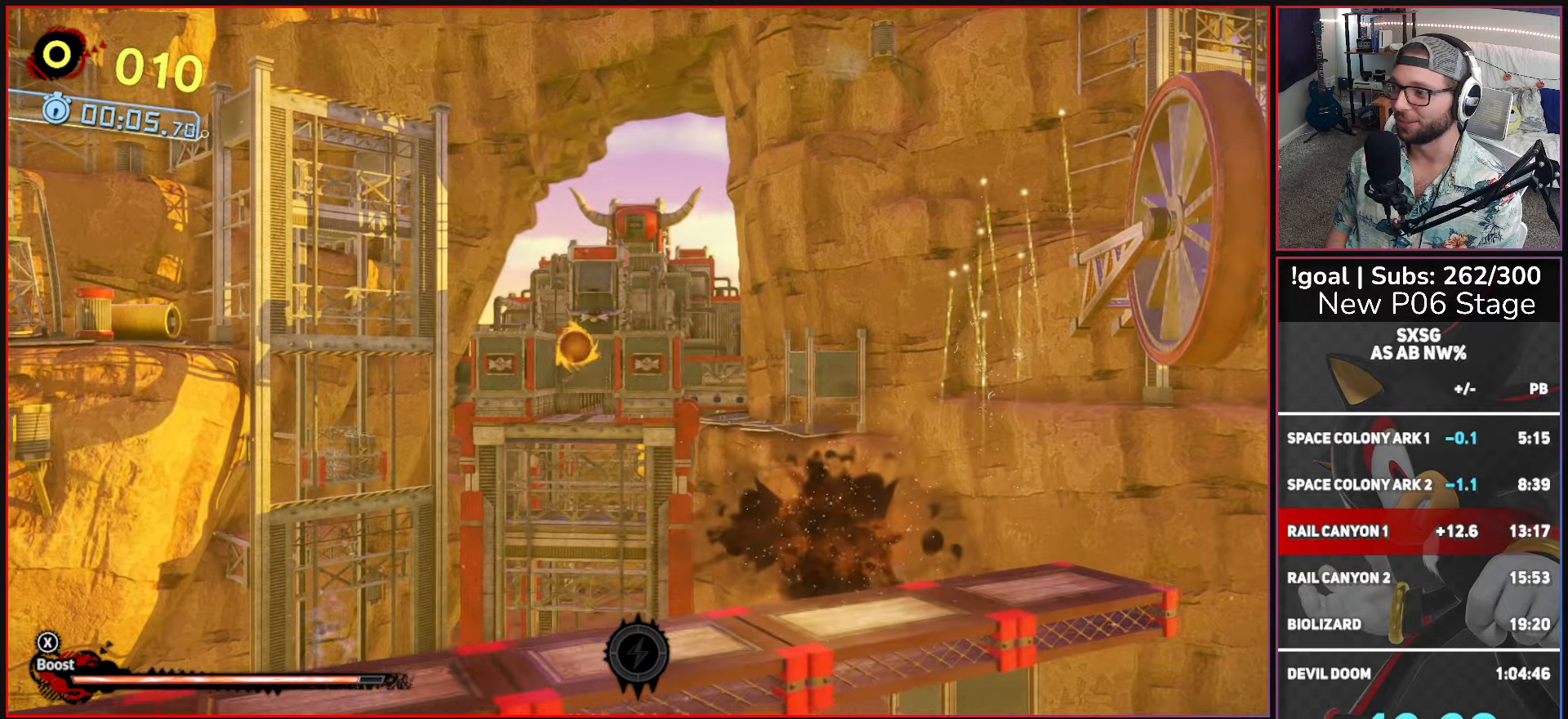
{"buttons": [], "left_stick": "right", "right_stick": "center", "events": []}
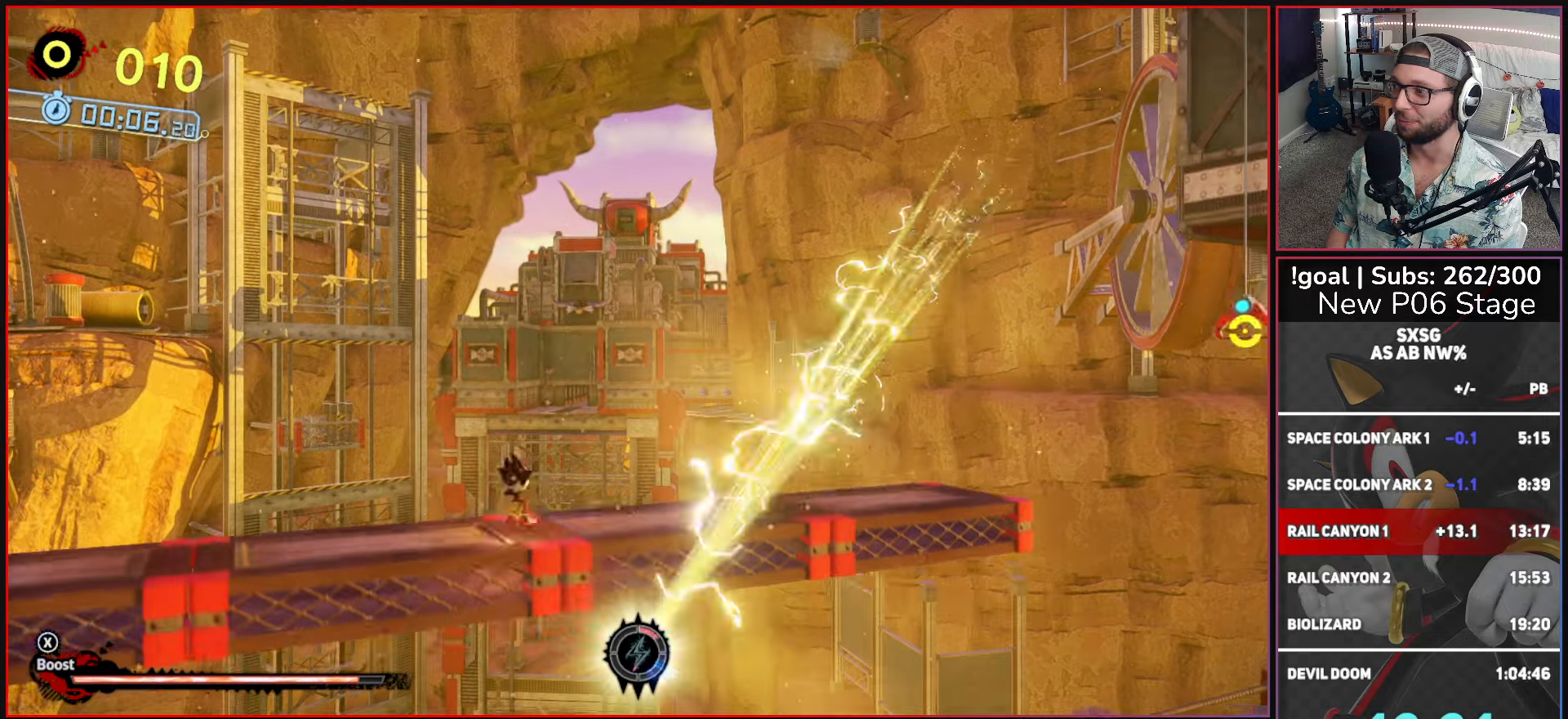
{"buttons": ["A"], "left_stick": "right", "right_stick": "center", "events": [[184, "X", "down"], [217, "A", "down"], [367, "A", "up"], [367, "X", "up"], [450, "A", "down"]]}
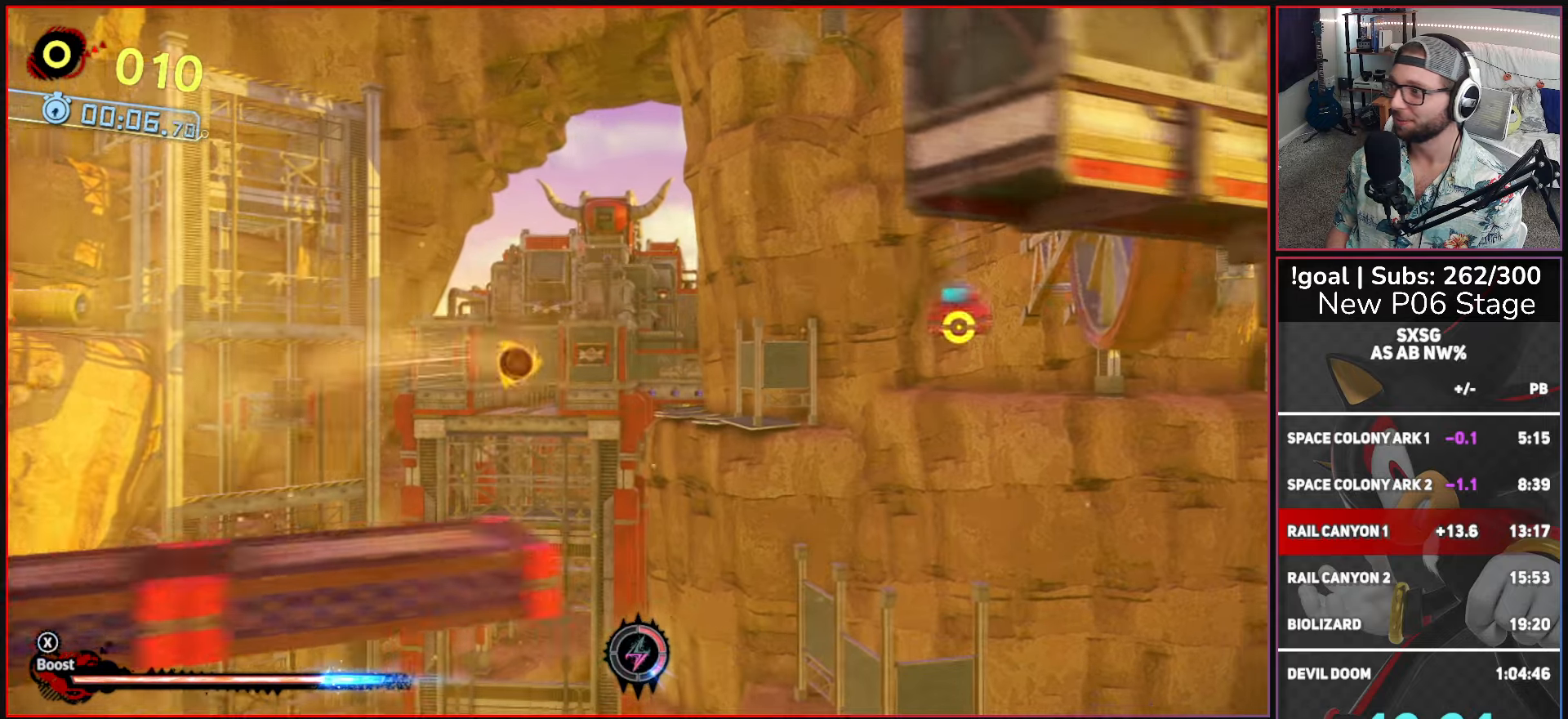
{"buttons": ["A"], "left_stick": "right", "right_stick": "center", "events": []}
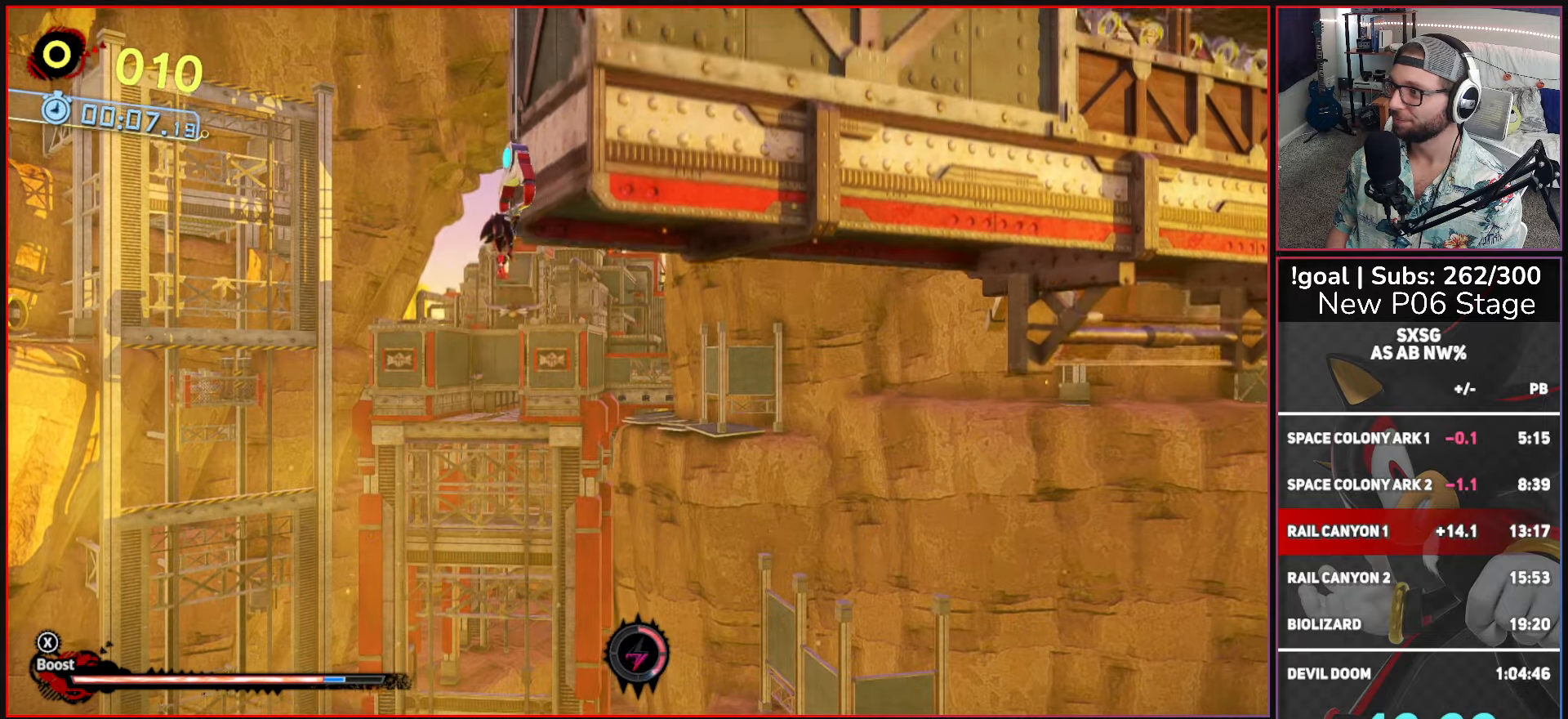
{"buttons": ["A"], "left_stick": "right", "right_stick": "center", "events": []}
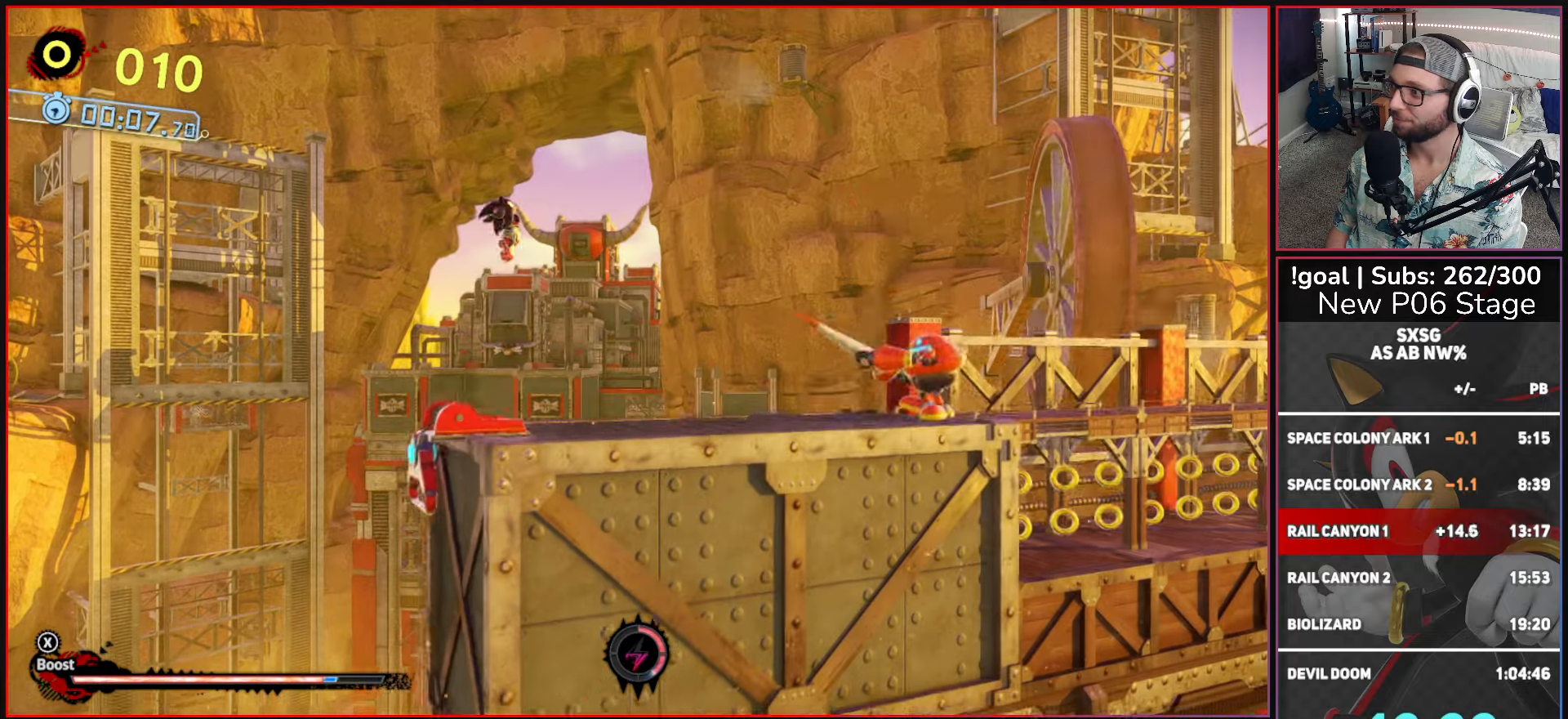
{"buttons": [], "left_stick": "right", "right_stick": "center", "events": [[100, "A", "up"]]}
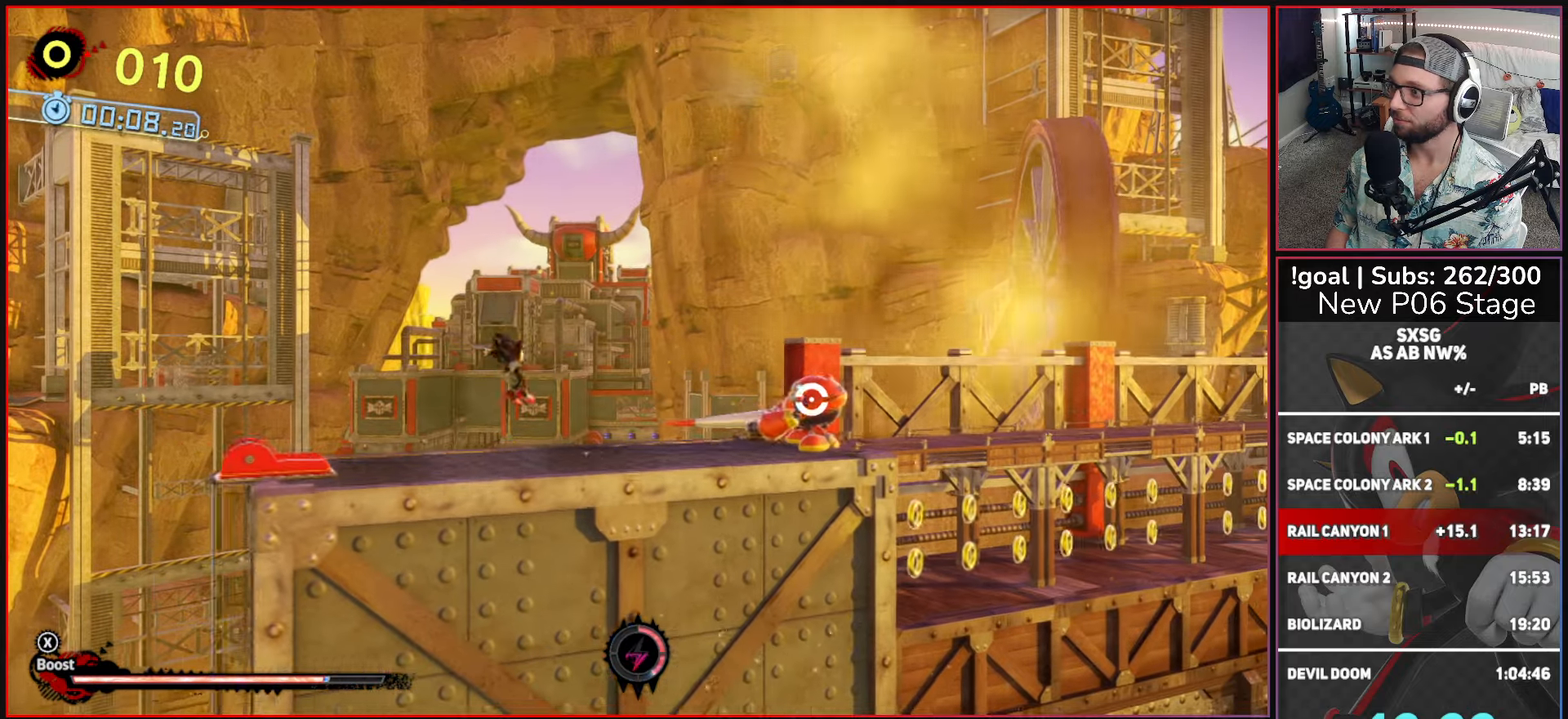
{"buttons": ["A", "X"], "left_stick": "right", "right_stick": "center", "events": [[234, "X", "down"], [317, "A", "down"]]}
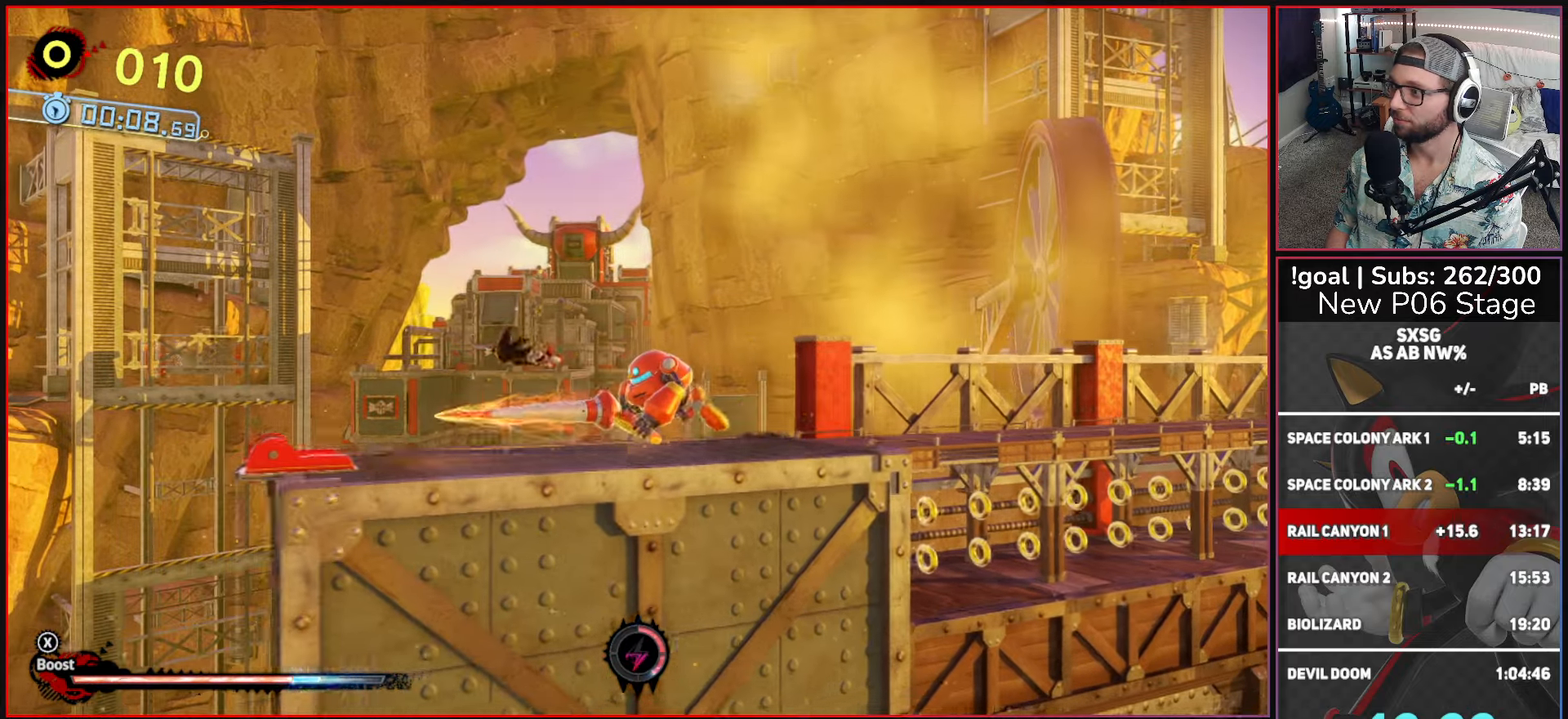
{"buttons": [], "left_stick": "right", "right_stick": "center", "events": [[50, "A", "up"], [100, "X", "up"], [300, "A", "down"], [467, "A", "up"]]}
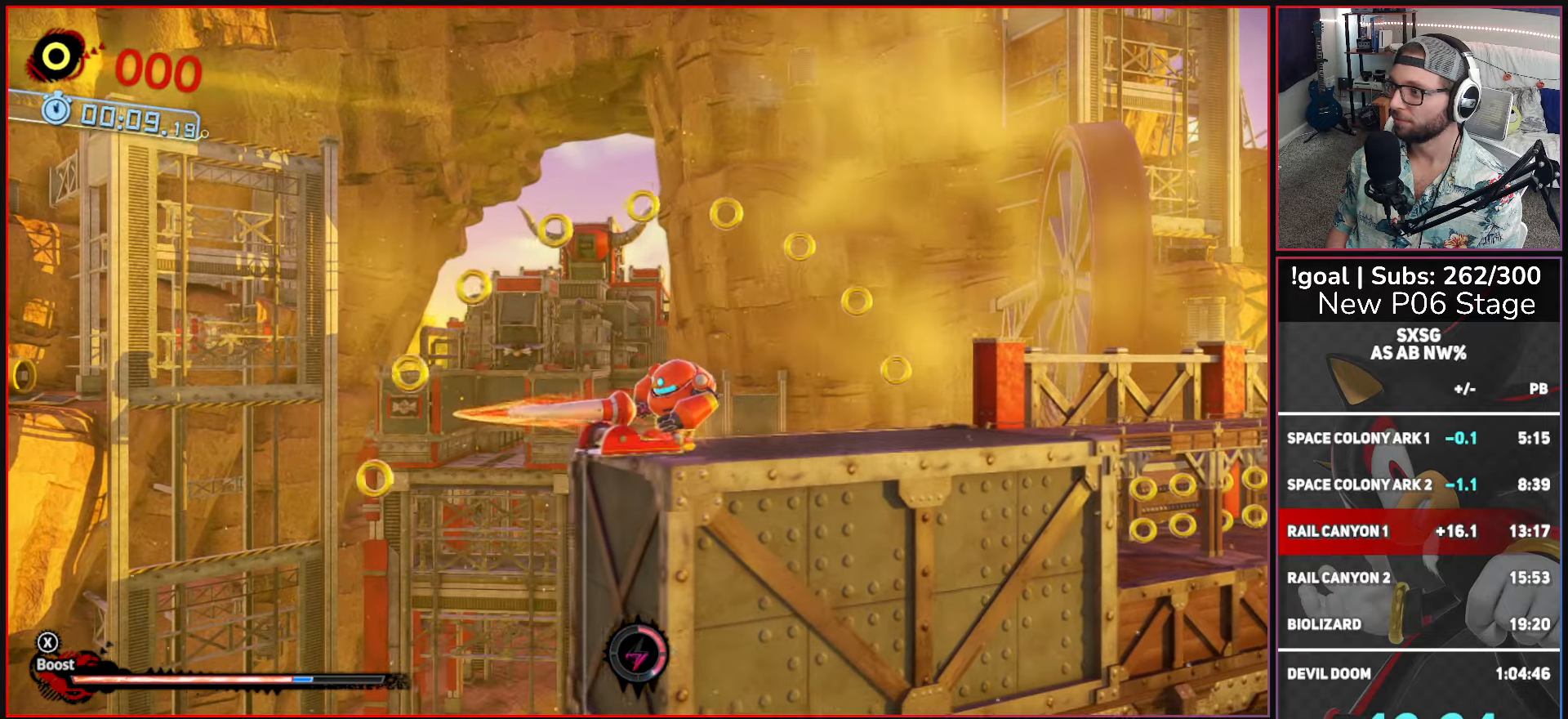
{"buttons": ["A", "X"], "left_stick": "right", "right_stick": "center", "events": [[34, "A", "down"], [167, "A", "up"], [317, "X", "down"], [367, "A", "down"]]}
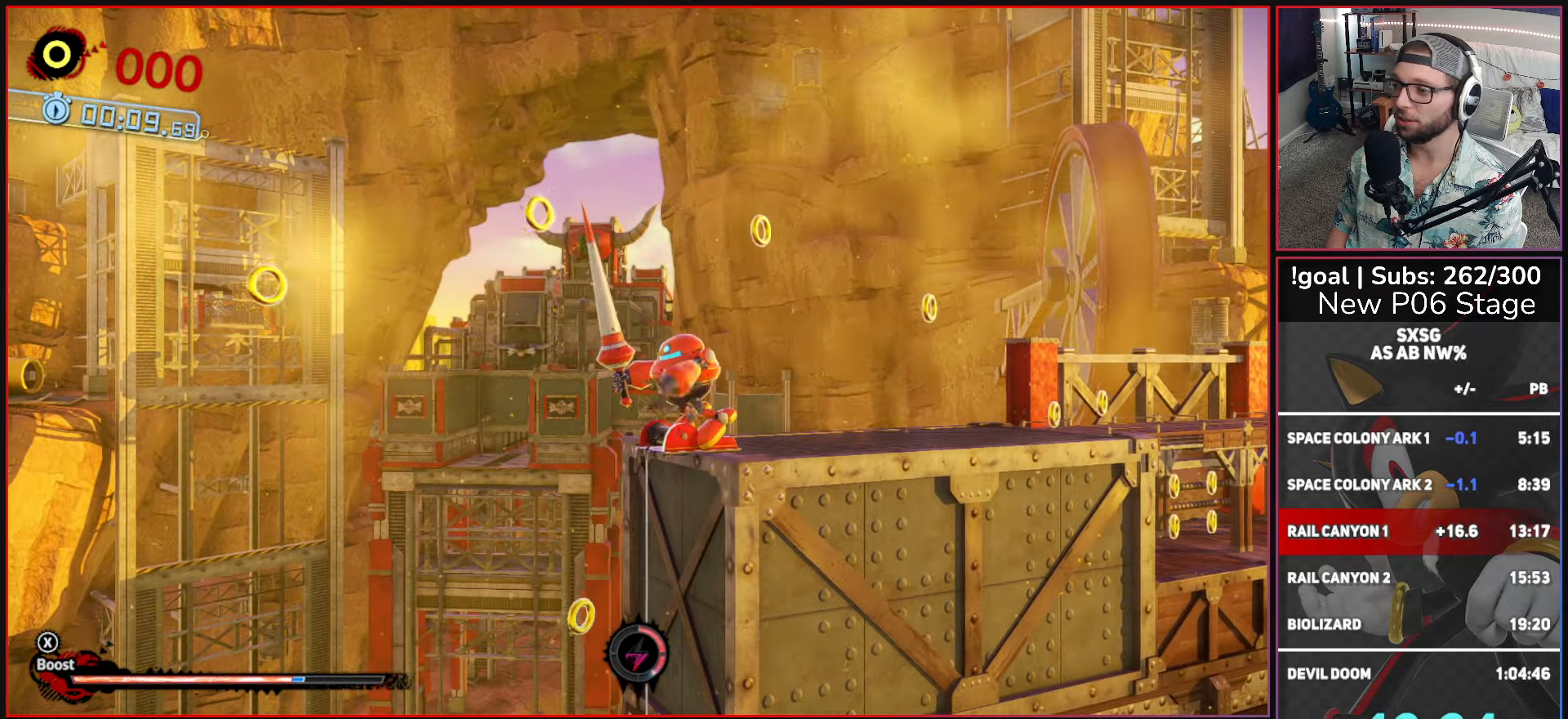
{"buttons": [], "left_stick": "right", "right_stick": "center", "events": [[67, "A", "up"], [100, "X", "up"]]}
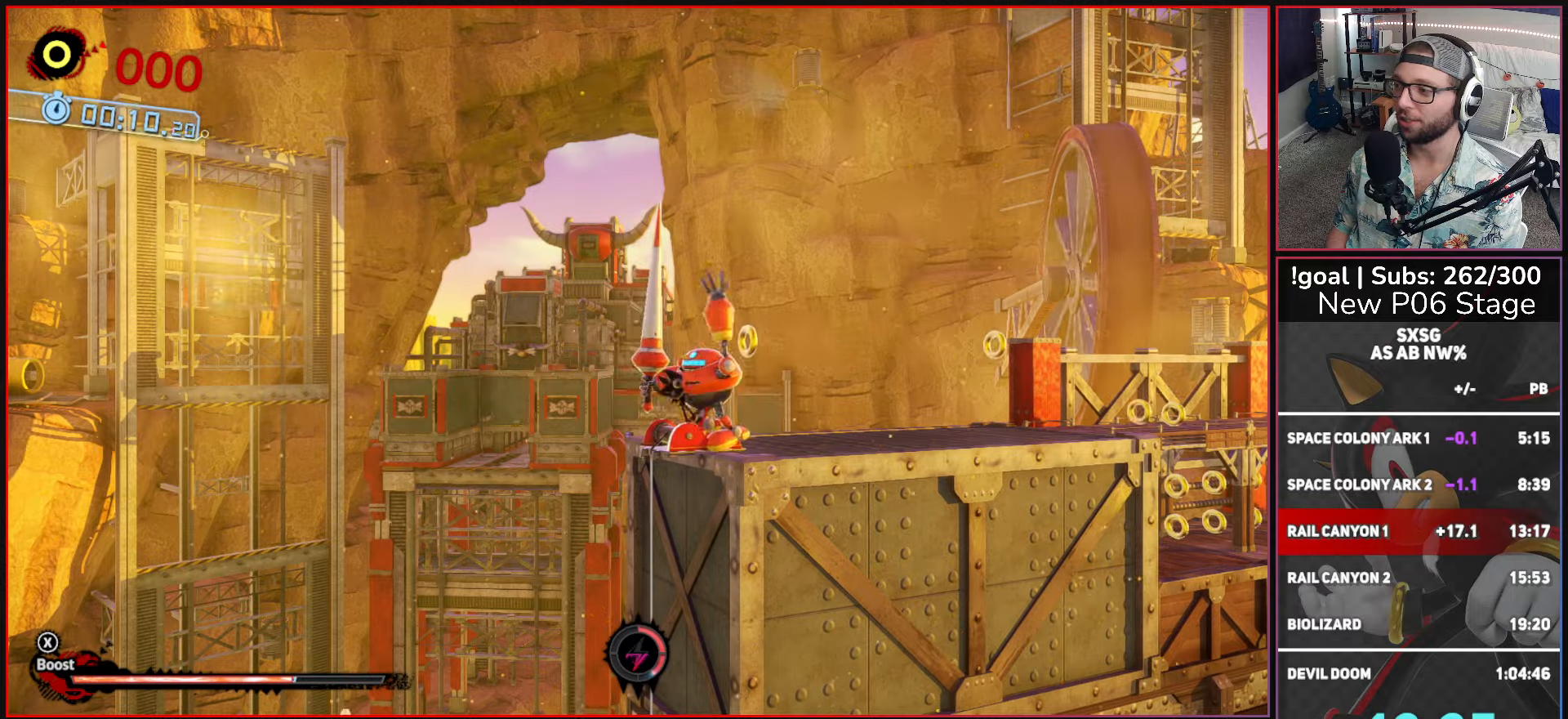
{"buttons": [], "left_stick": "right", "right_stick": "center", "events": []}
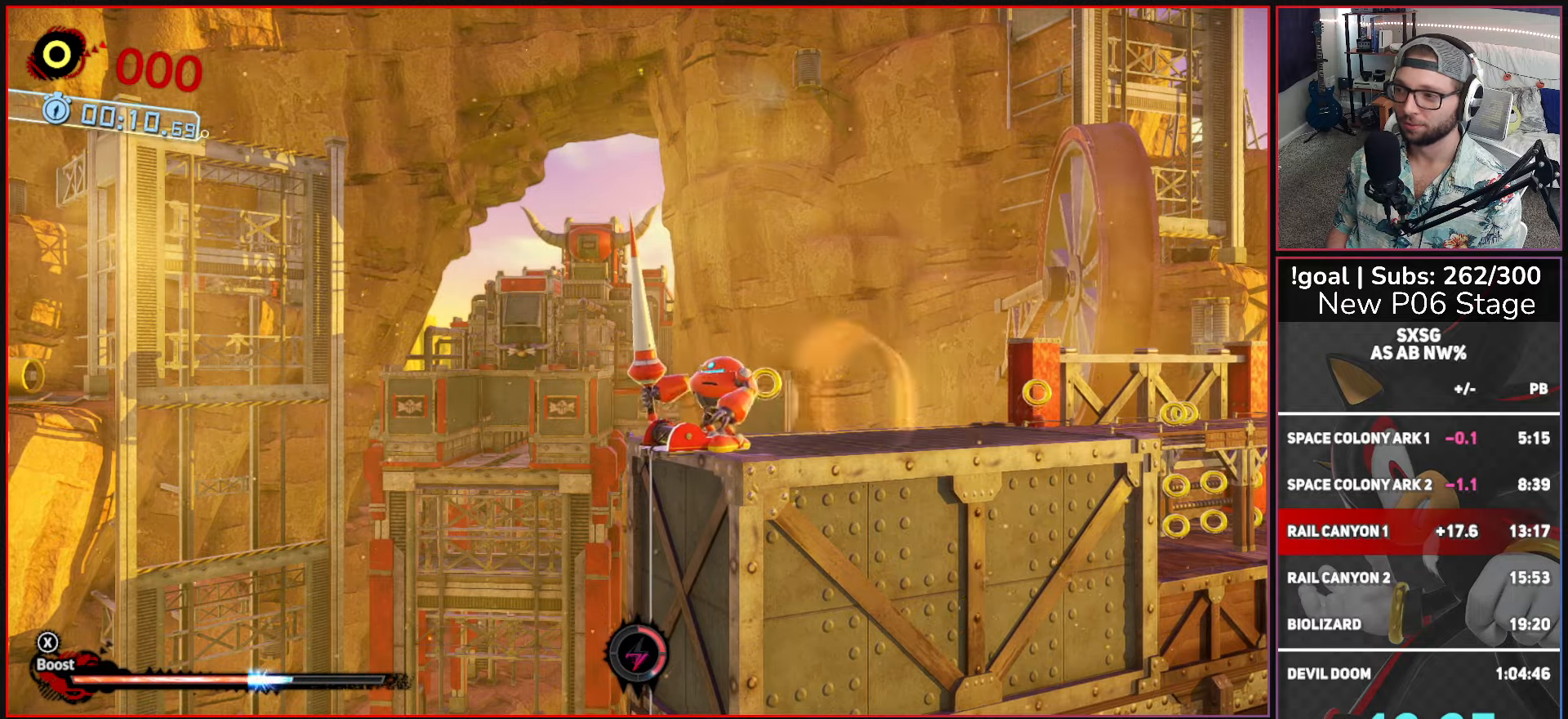
{"buttons": ["X"], "left_stick": "right", "right_stick": "center", "events": [[16, "X", "down"]]}
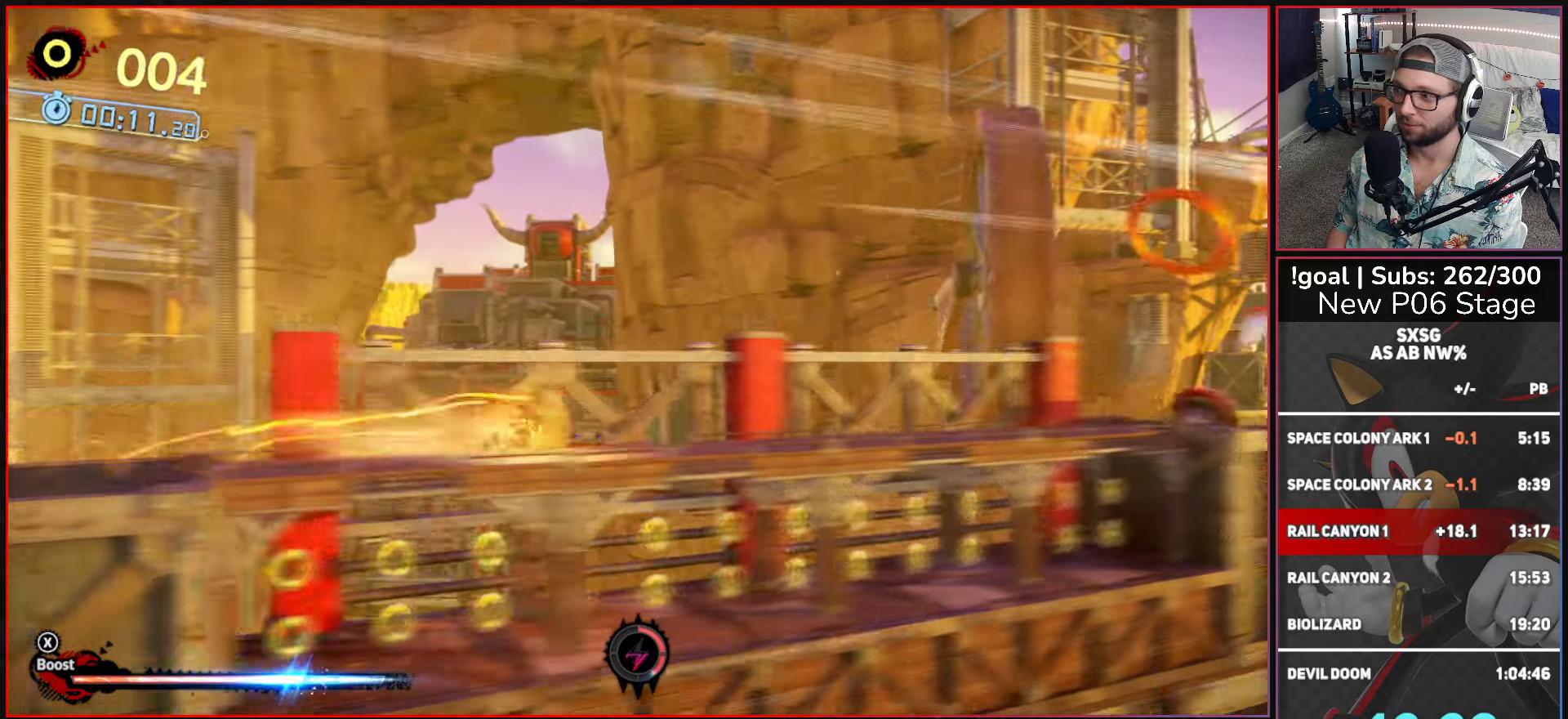
{"buttons": [], "left_stick": "right", "right_stick": "center", "events": [[266, "A", "down"], [483, "A", "up"], [483, "X", "up"]]}
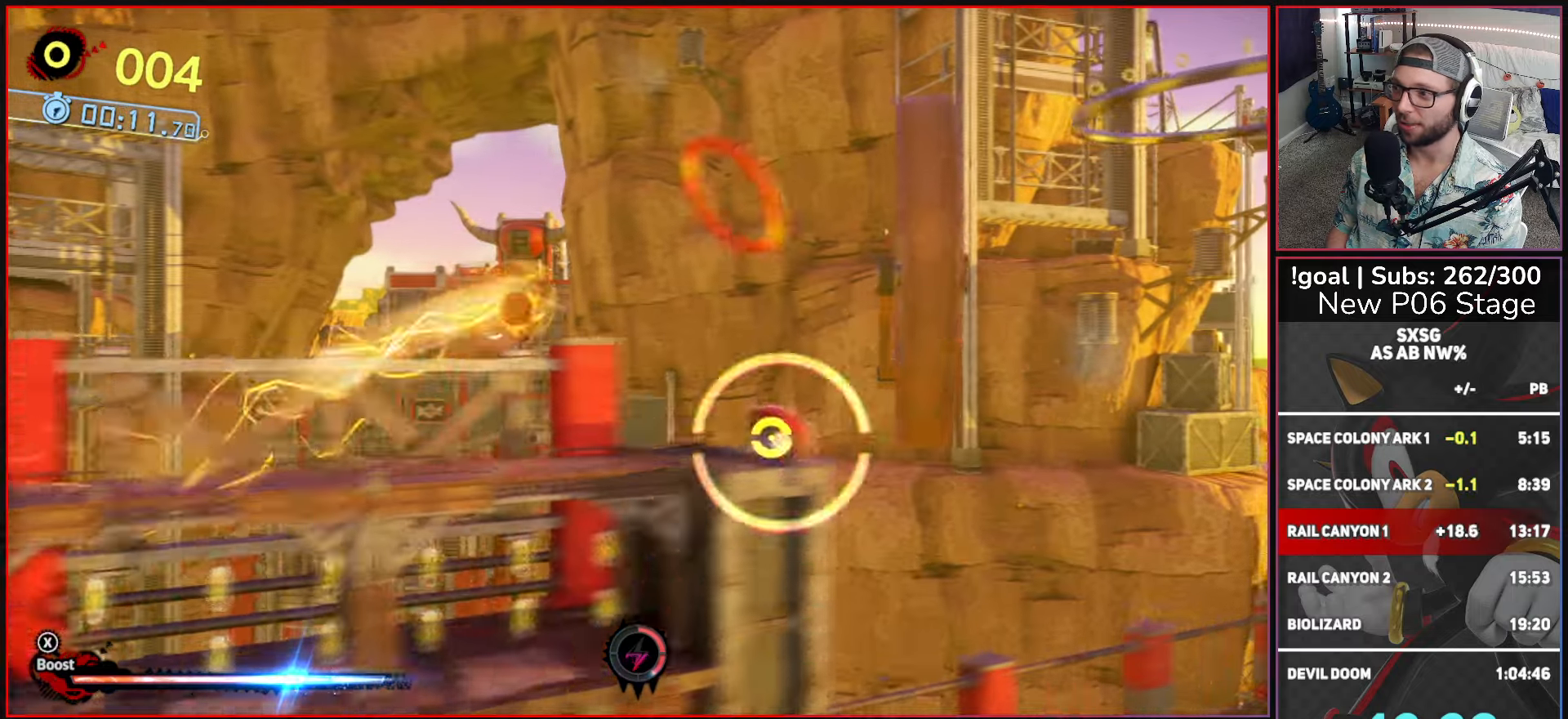
{"buttons": ["A"], "left_stick": "right", "right_stick": "center", "events": [[50, "A", "down"]]}
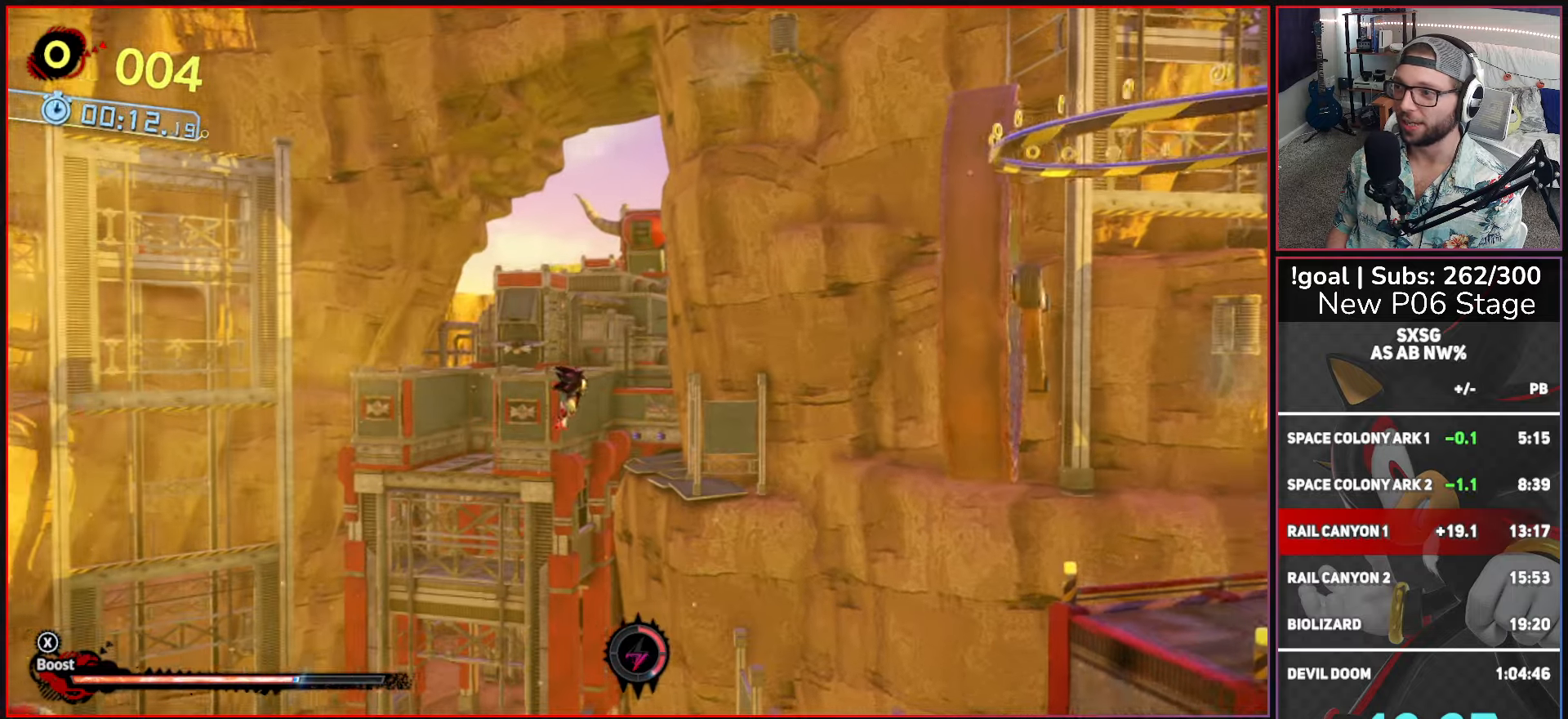
{"buttons": [], "left_stick": "right", "right_stick": "center", "events": [[250, "A", "up"]]}
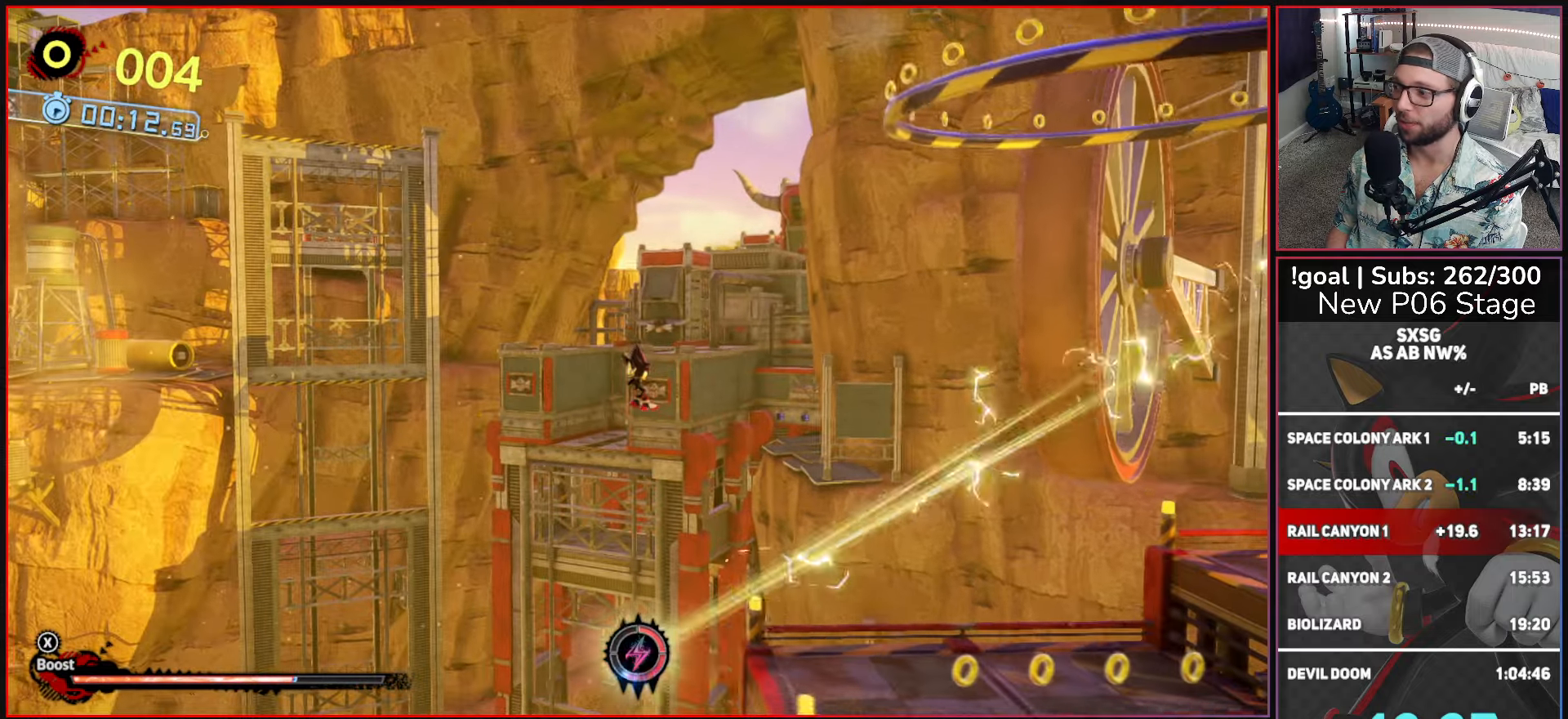
{"buttons": ["A"], "left_stick": "right", "right_stick": "center", "events": [[433, "A", "down"]]}
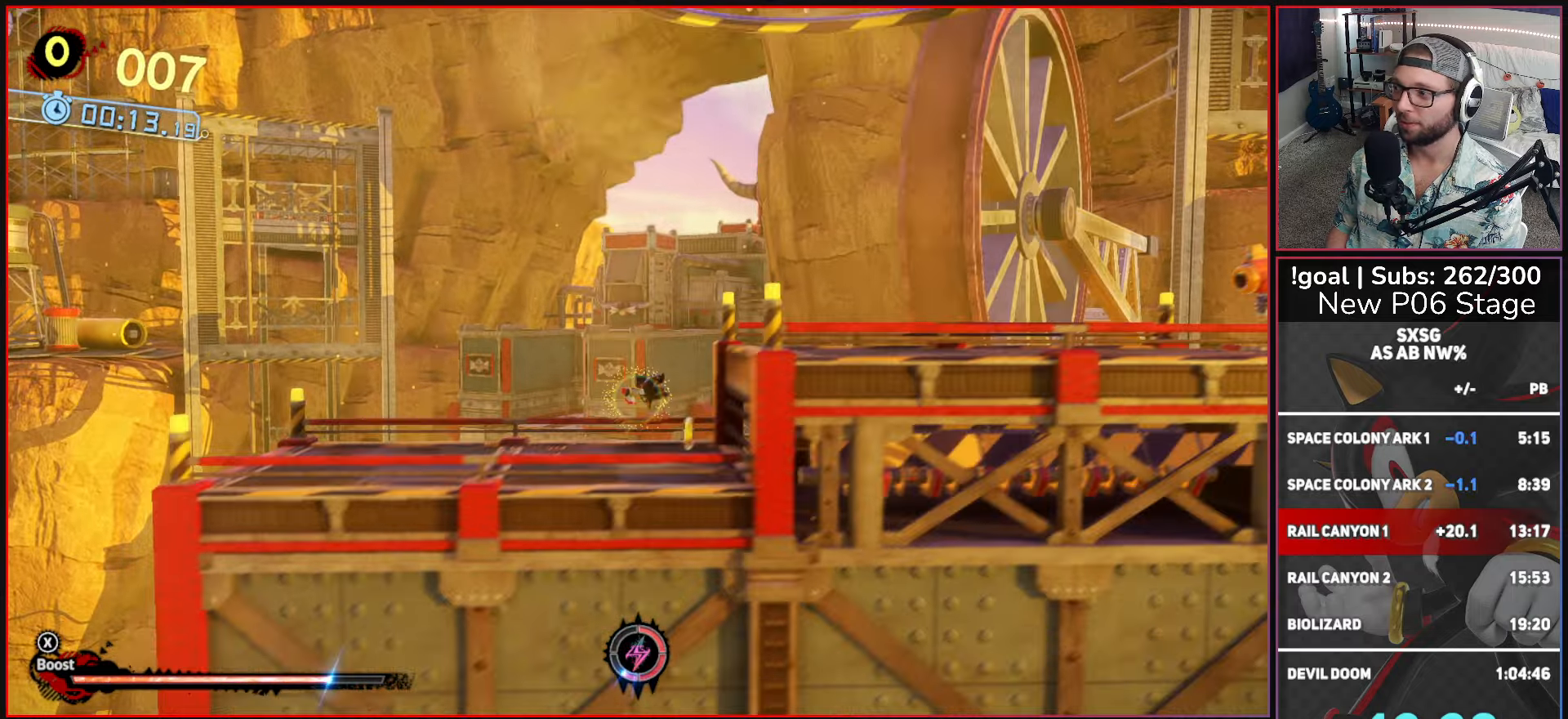
{"buttons": ["A"], "left_stick": "right", "right_stick": "center", "events": [[216, "A", "up"], [350, "A", "down"]]}
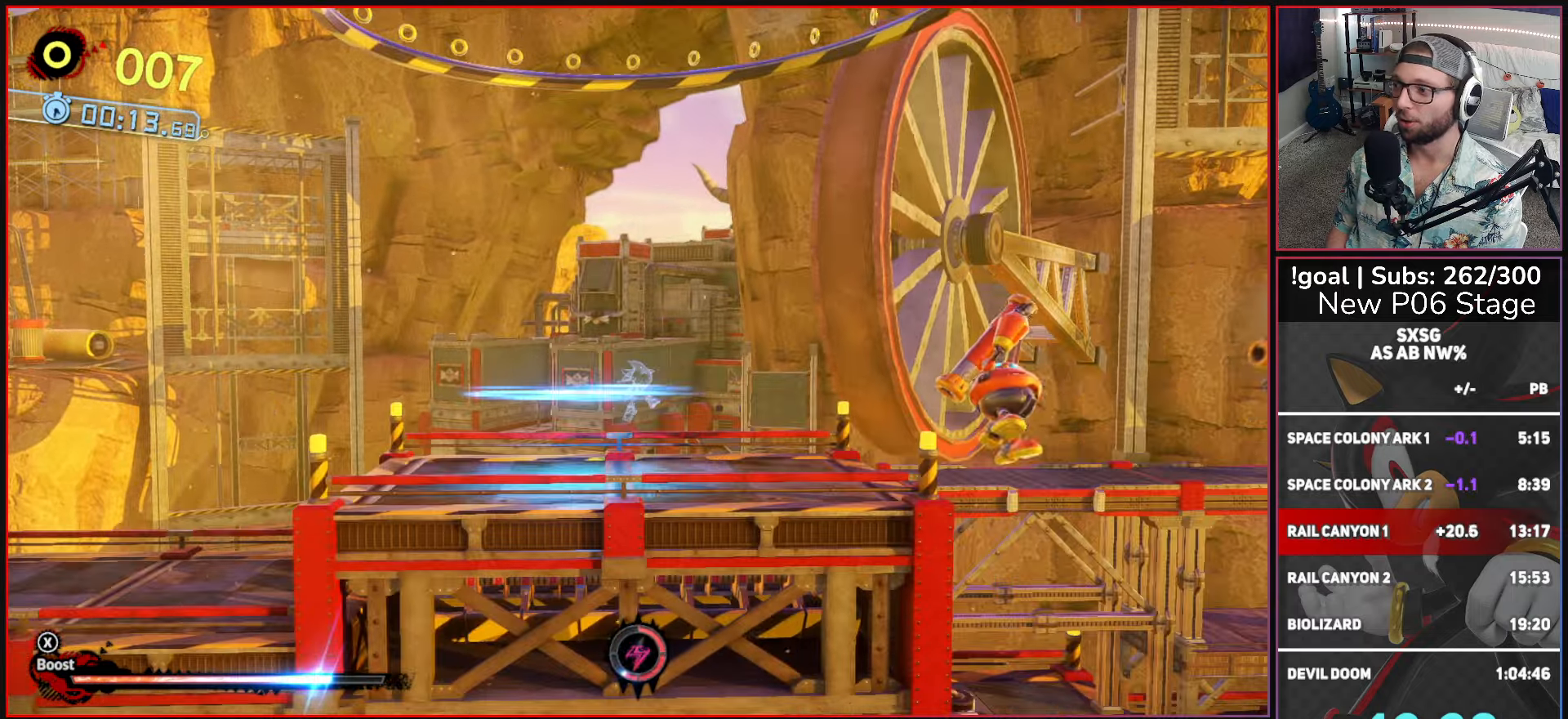
{"buttons": ["A"], "left_stick": "right", "right_stick": "center", "events": [[283, "A", "up"], [333, "A", "down"]]}
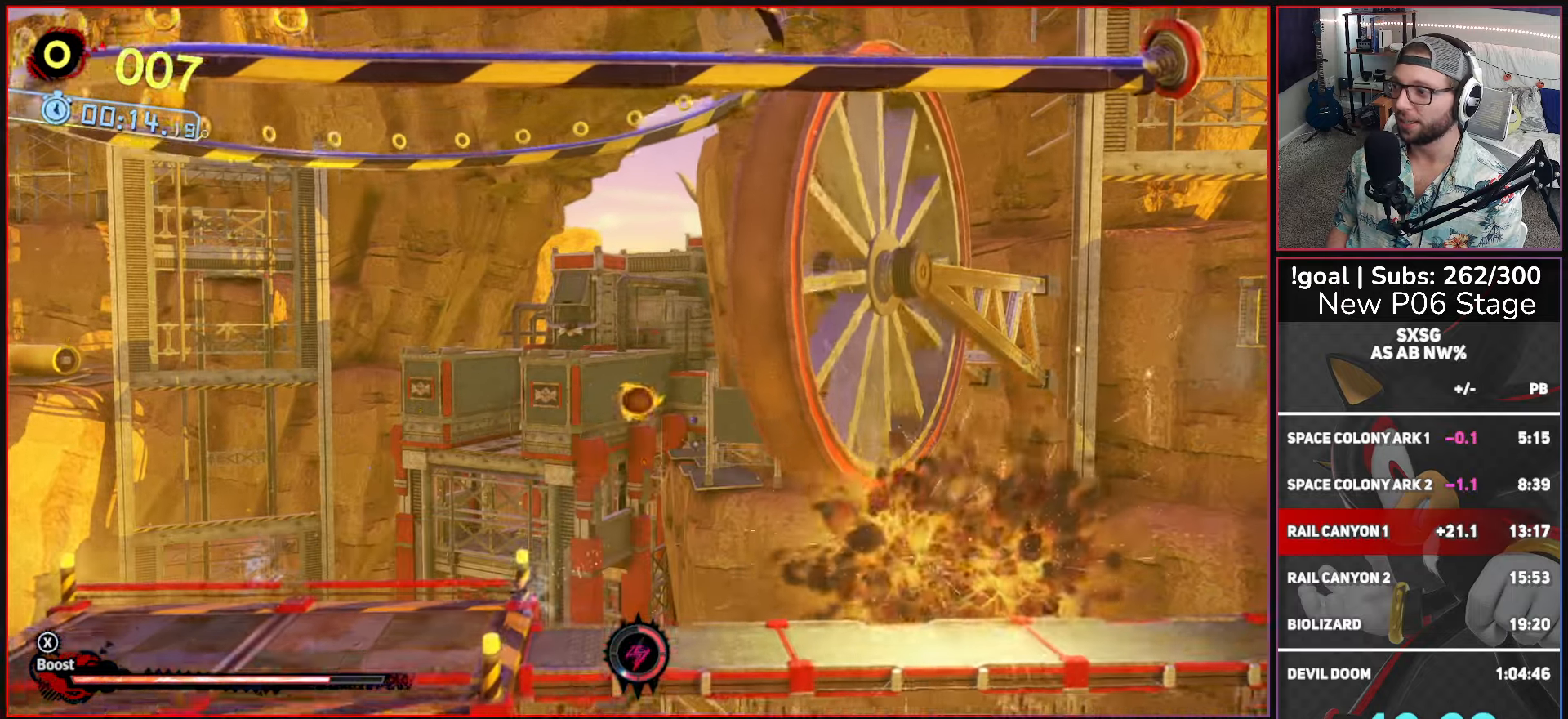
{"buttons": [], "left_stick": "right", "right_stick": "center", "events": [[300, "A", "up"]]}